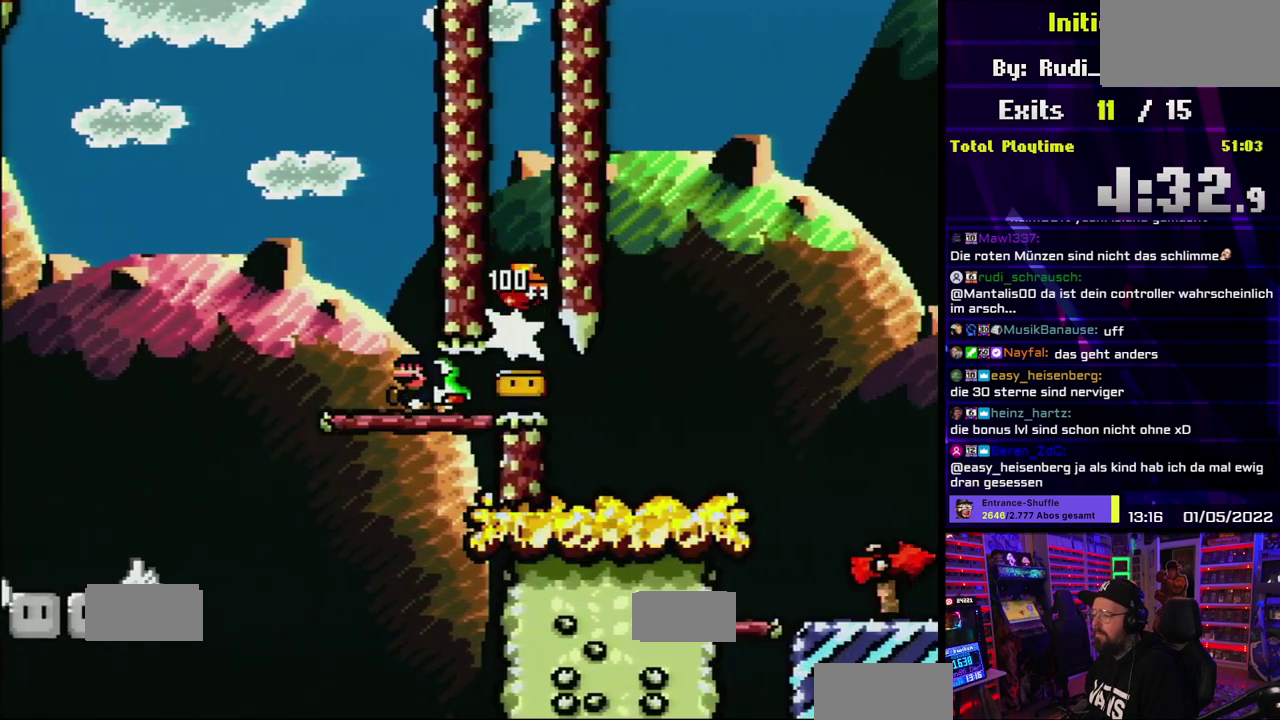
Gameplay with a controller (Nintendo layout); each line is a JSON object with the inputs held at the frame after it. "events" lists button and stick changes between this image and that frame as [ms after this image, input, new state], when the widget could be followed in between. Not read: DPAD_DOWN DPAD_LEFT DPAD_RIGHT DPAD_UP L1 L3 R3 SELECT START X.
{"buttons": ["Y", "R1"], "events": []}
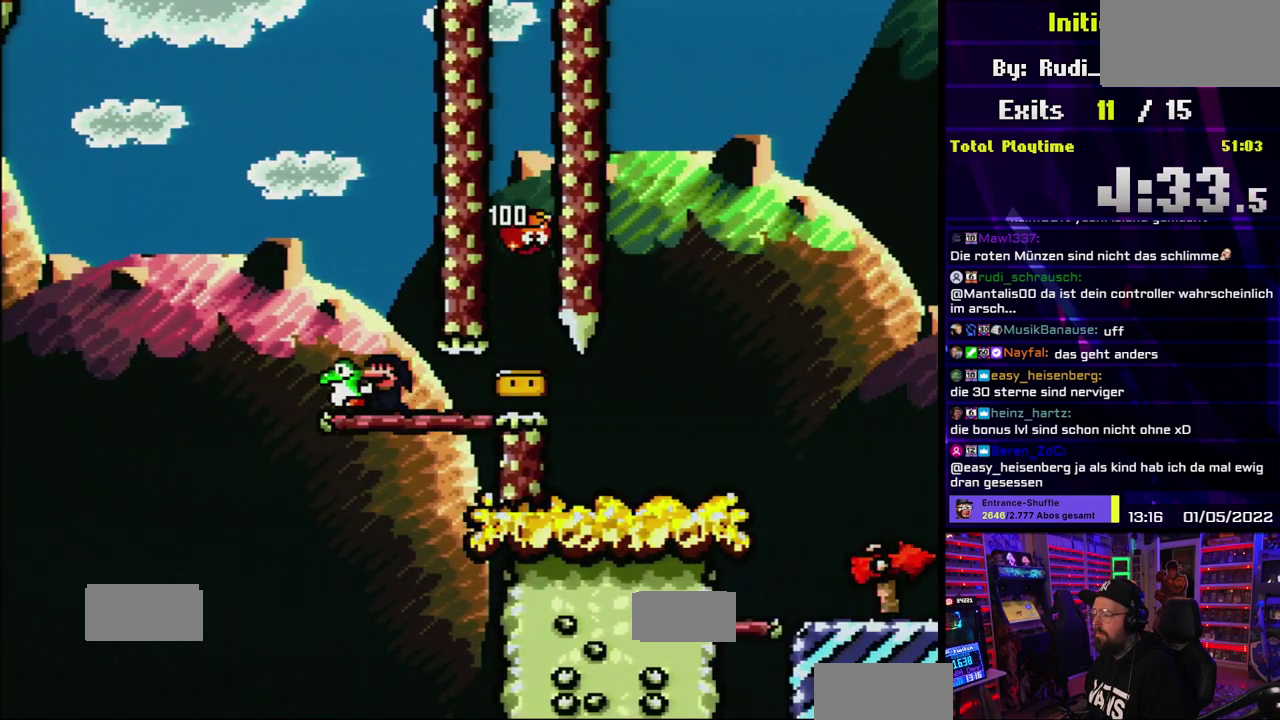
{"buttons": ["Y"], "events": [[383, "R1", "up"], [400, "Y", "up"], [450, "Y", "down"]]}
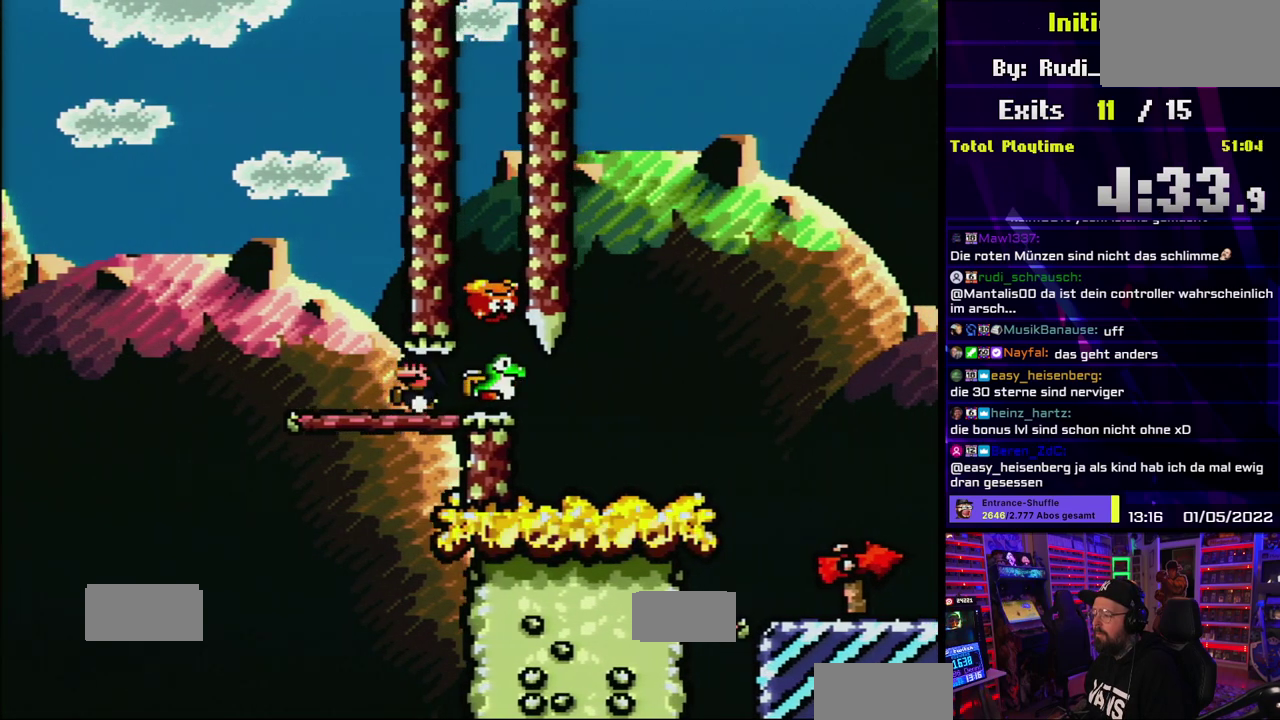
{"buttons": ["Y"], "events": []}
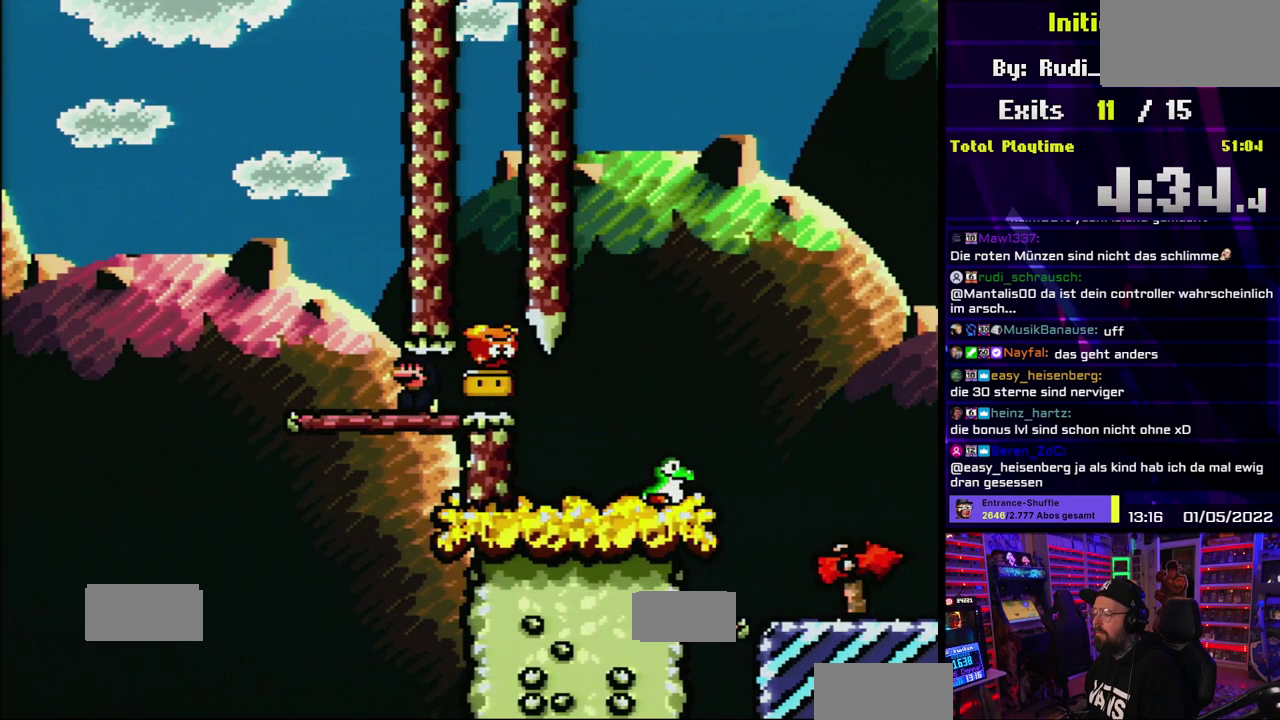
{"buttons": ["Y", "R1"], "events": [[500, "R1", "down"]]}
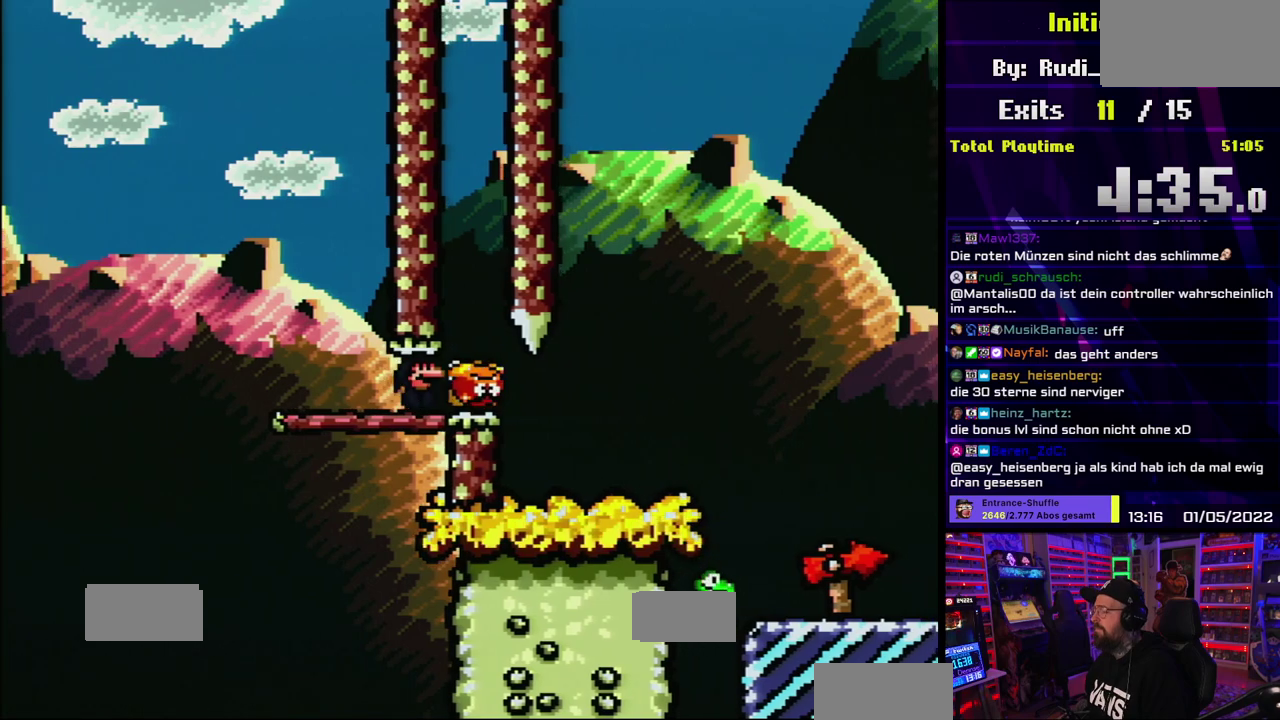
{"buttons": ["Y"], "events": [[83, "R1", "up"], [183, "R1", "down"], [233, "R1", "up"], [300, "R1", "down"], [350, "R1", "up"], [417, "R1", "down"], [467, "R1", "up"]]}
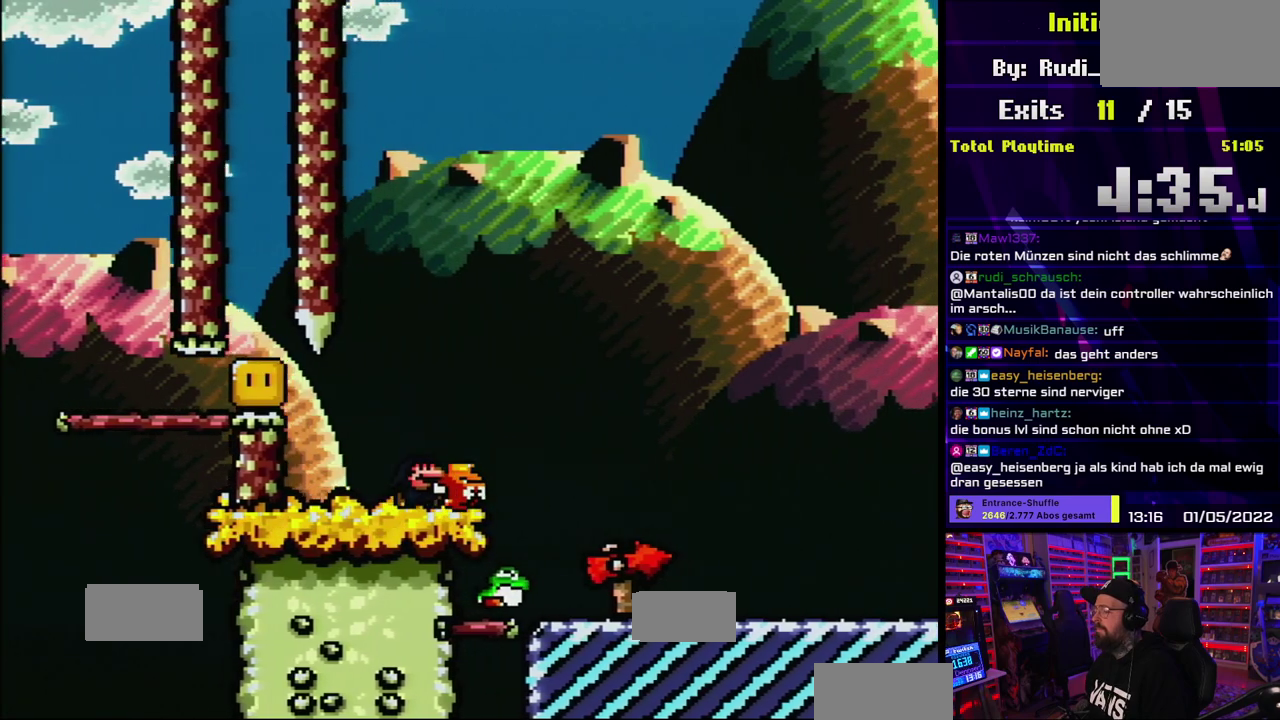
{"buttons": ["Y"], "events": [[33, "R1", "down"], [83, "R1", "up"], [167, "R1", "down"], [217, "R1", "up"]]}
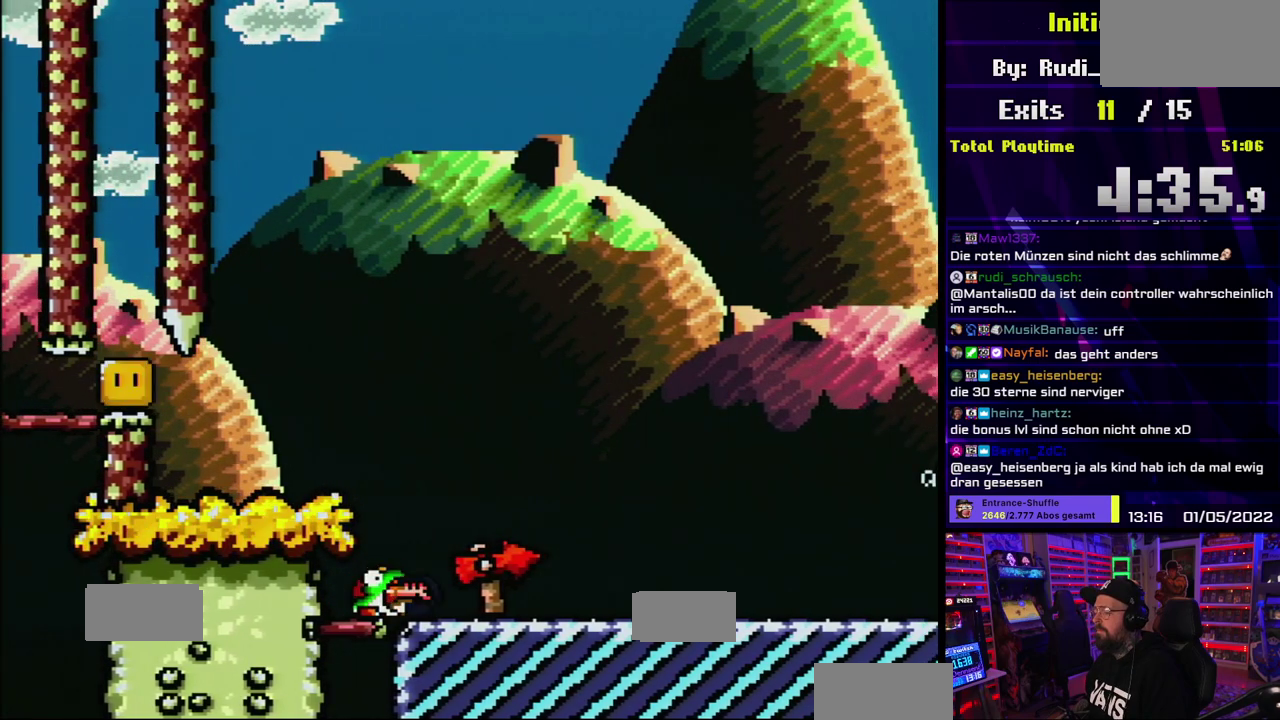
{"buttons": ["B", "Y"], "events": [[367, "B", "down"]]}
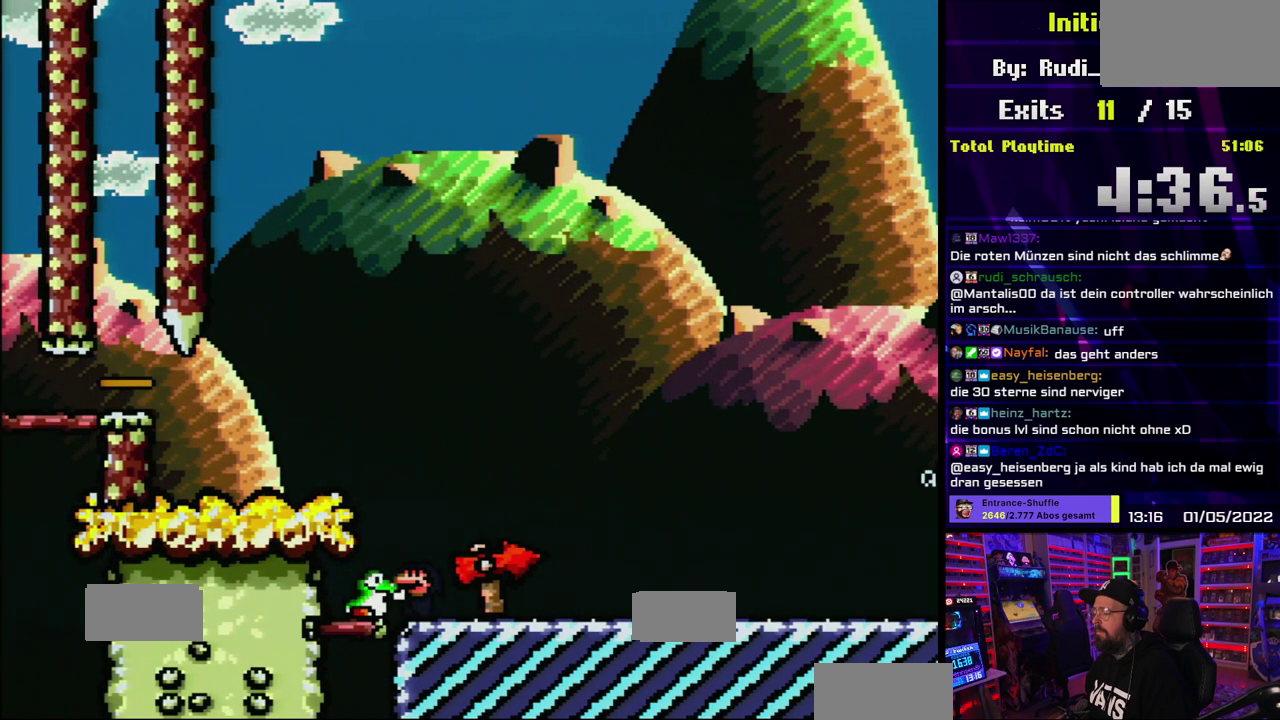
{"buttons": ["Y"], "events": [[33, "B", "up"], [200, "B", "down"], [250, "B", "up"], [383, "B", "down"], [467, "B", "up"]]}
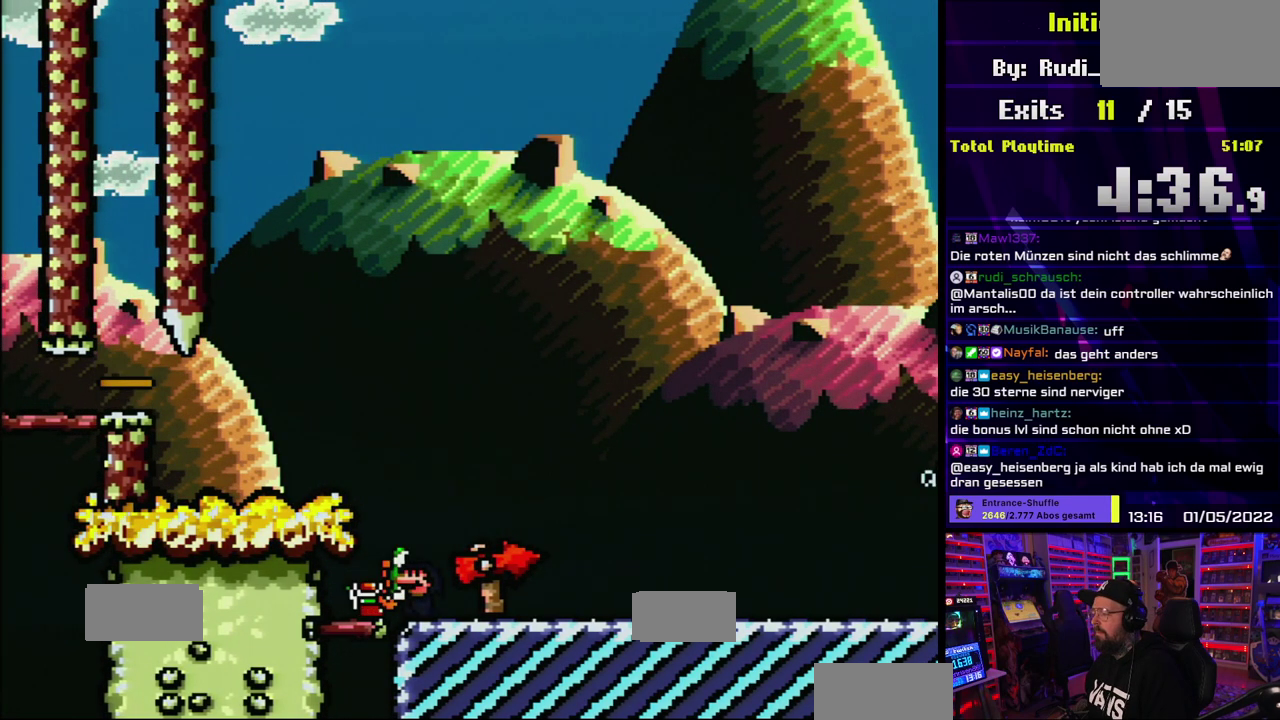
{"buttons": ["B", "Y"], "events": [[83, "B", "down"], [167, "B", "up"], [267, "B", "down"], [350, "B", "up"], [450, "B", "down"]]}
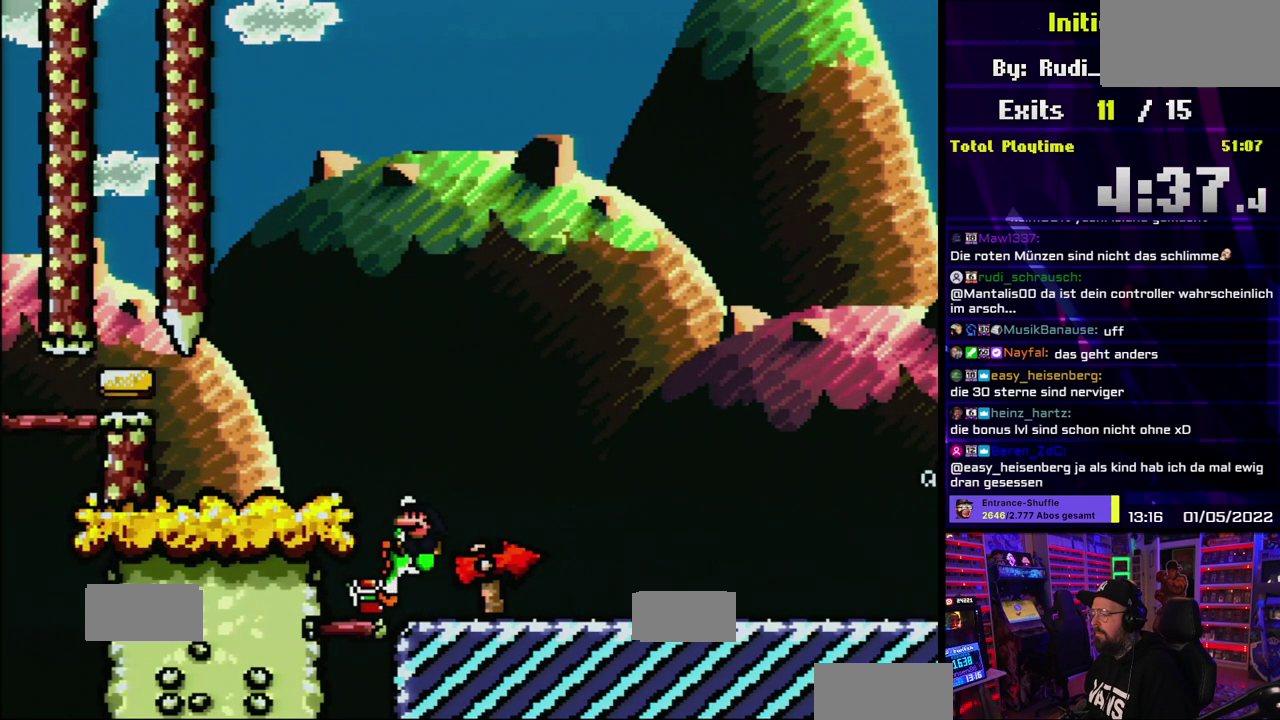
{"buttons": ["Y"], "events": [[33, "B", "up"]]}
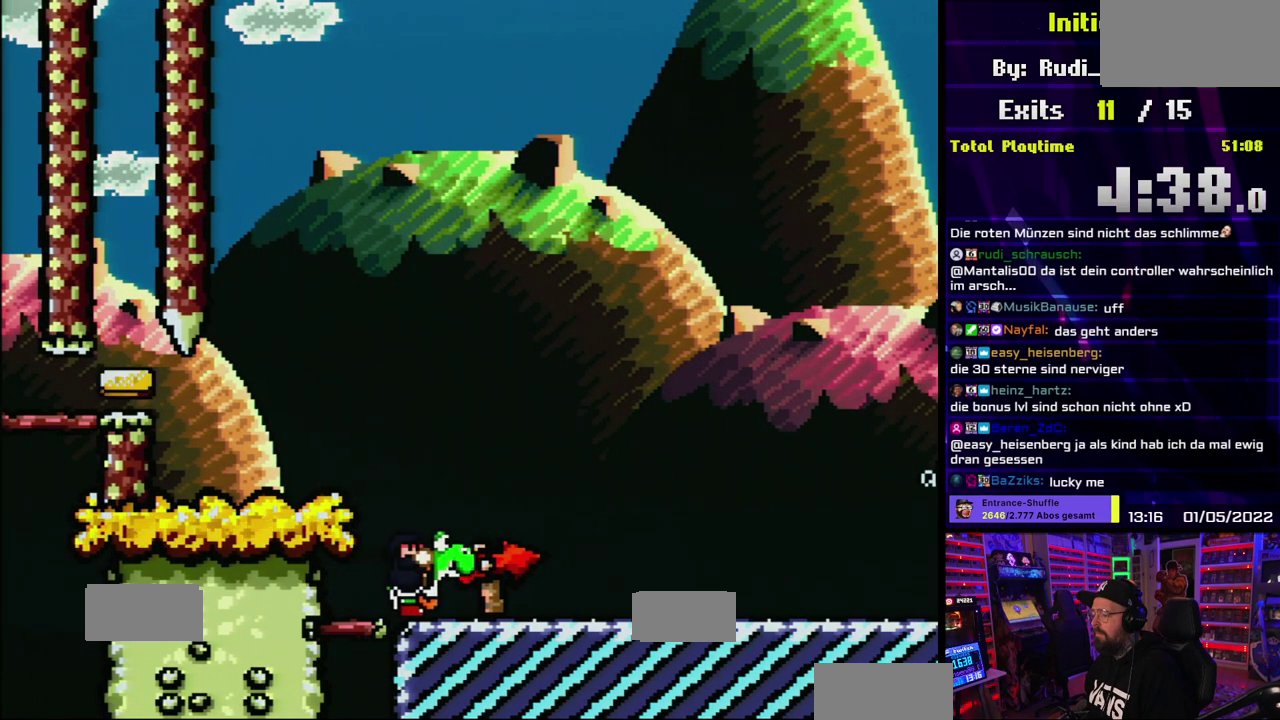
{"buttons": ["Y"], "events": [[100, "R1", "down"], [183, "R1", "up"]]}
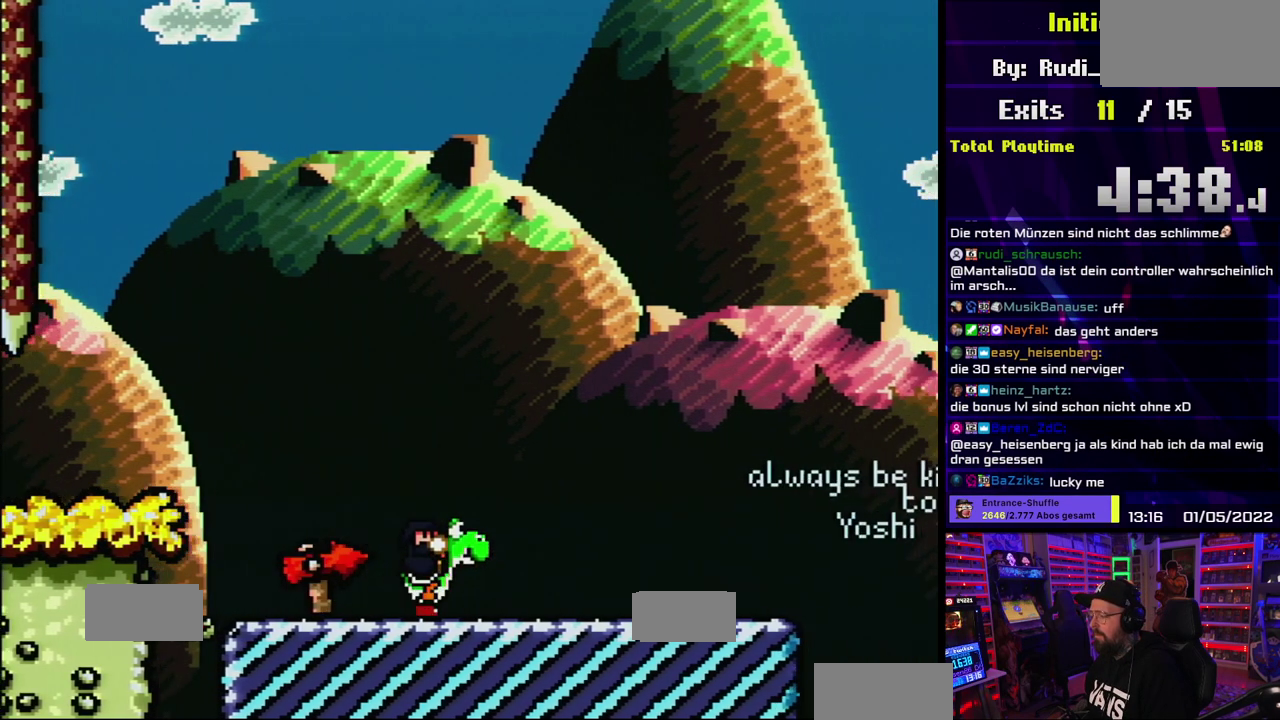
{"buttons": ["Y"], "events": [[350, "R1", "down"], [500, "R1", "up"]]}
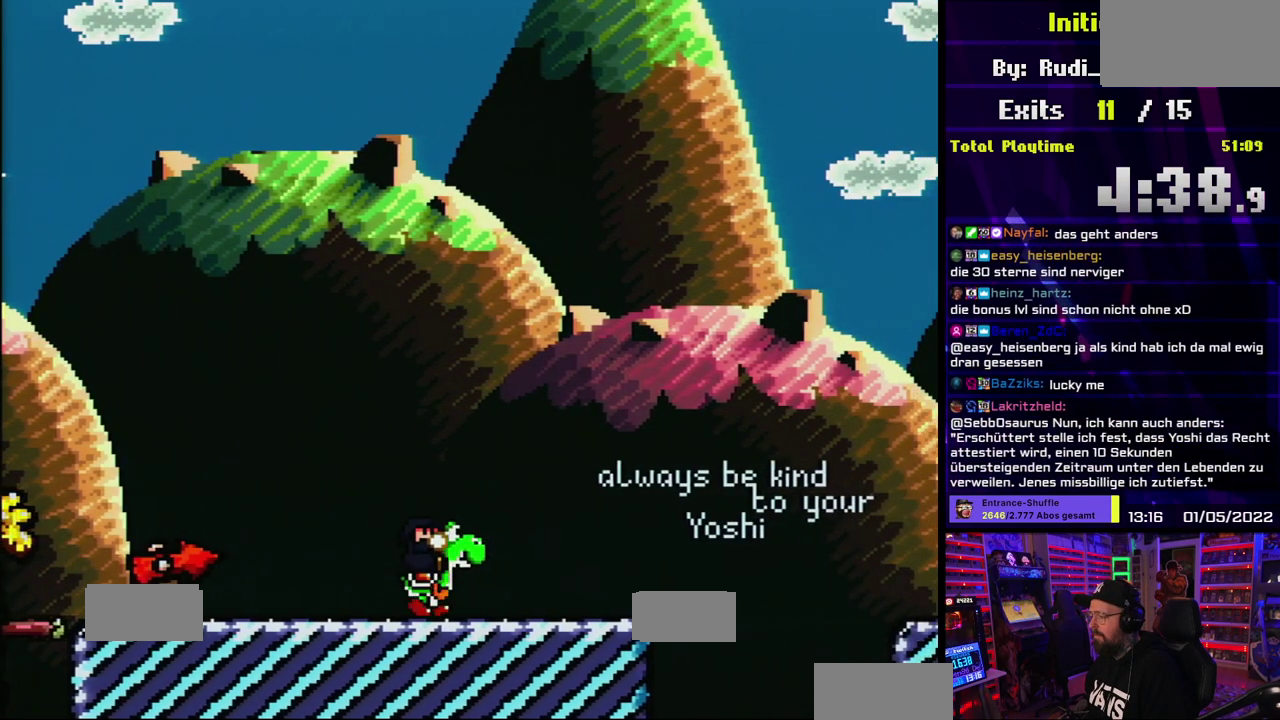
{"buttons": ["Y"], "events": []}
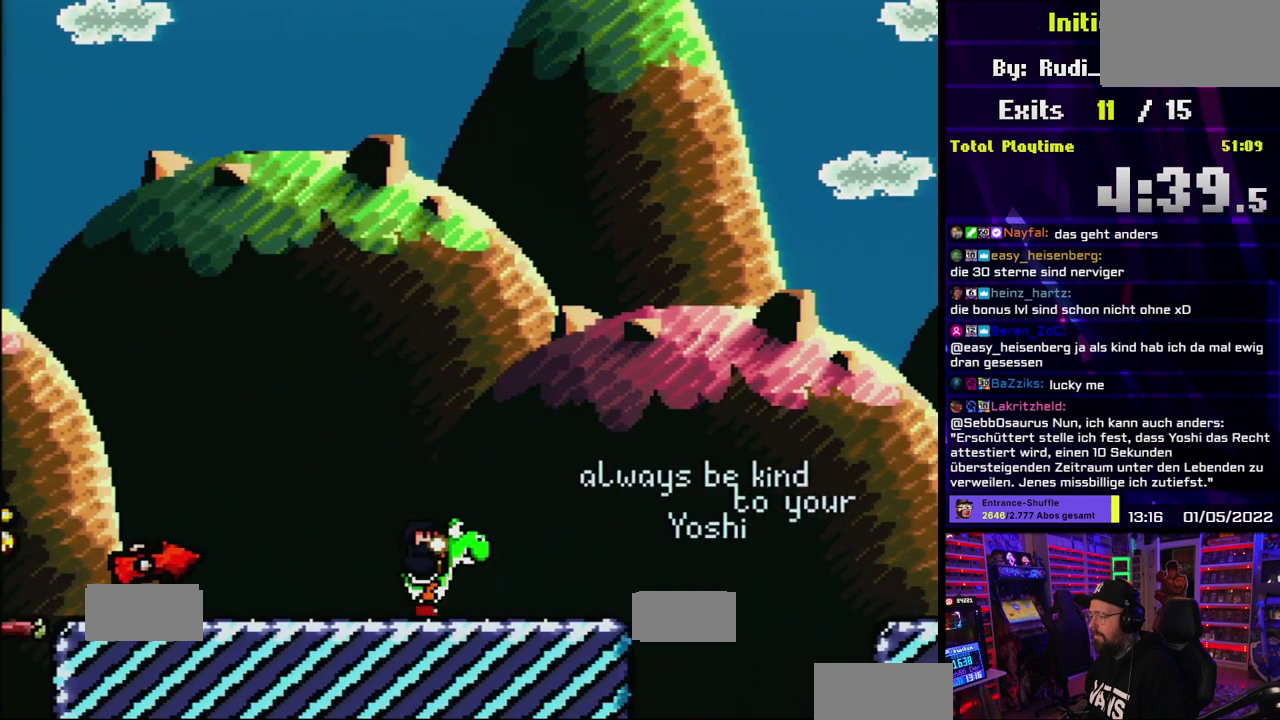
{"buttons": ["Y"], "events": []}
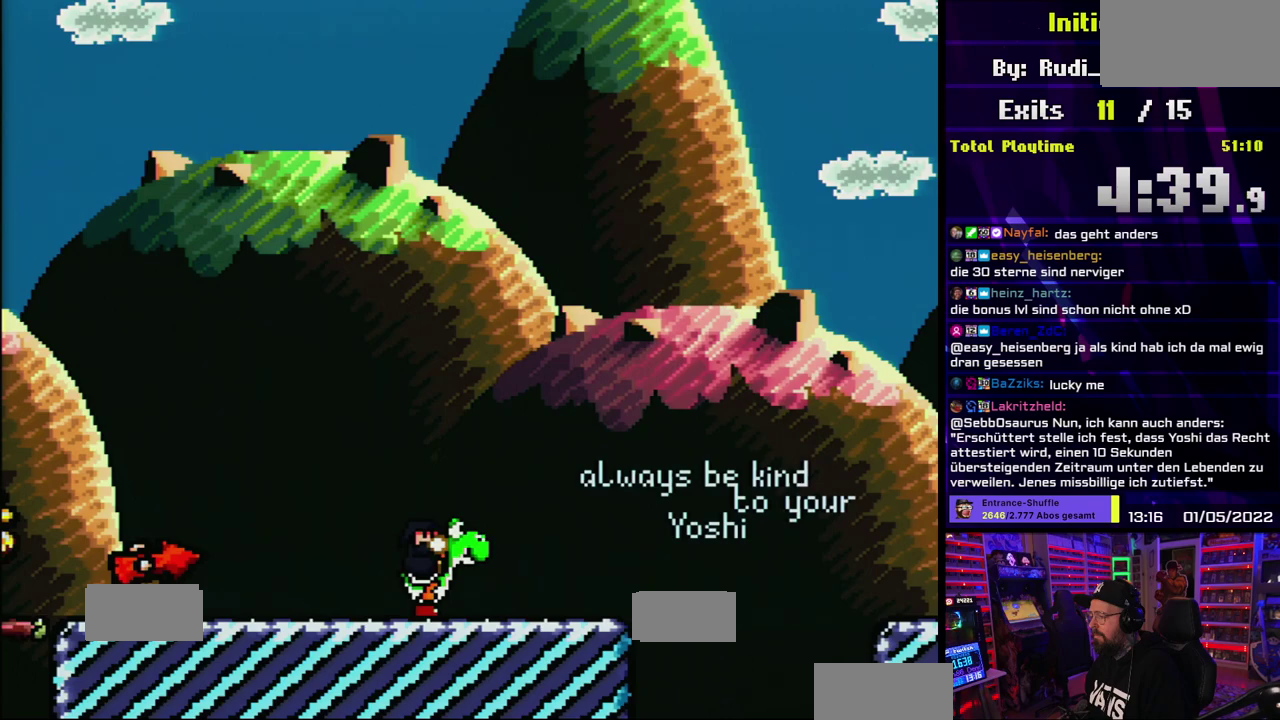
{"buttons": ["Y"], "events": [[383, "R1", "down"], [467, "R1", "up"]]}
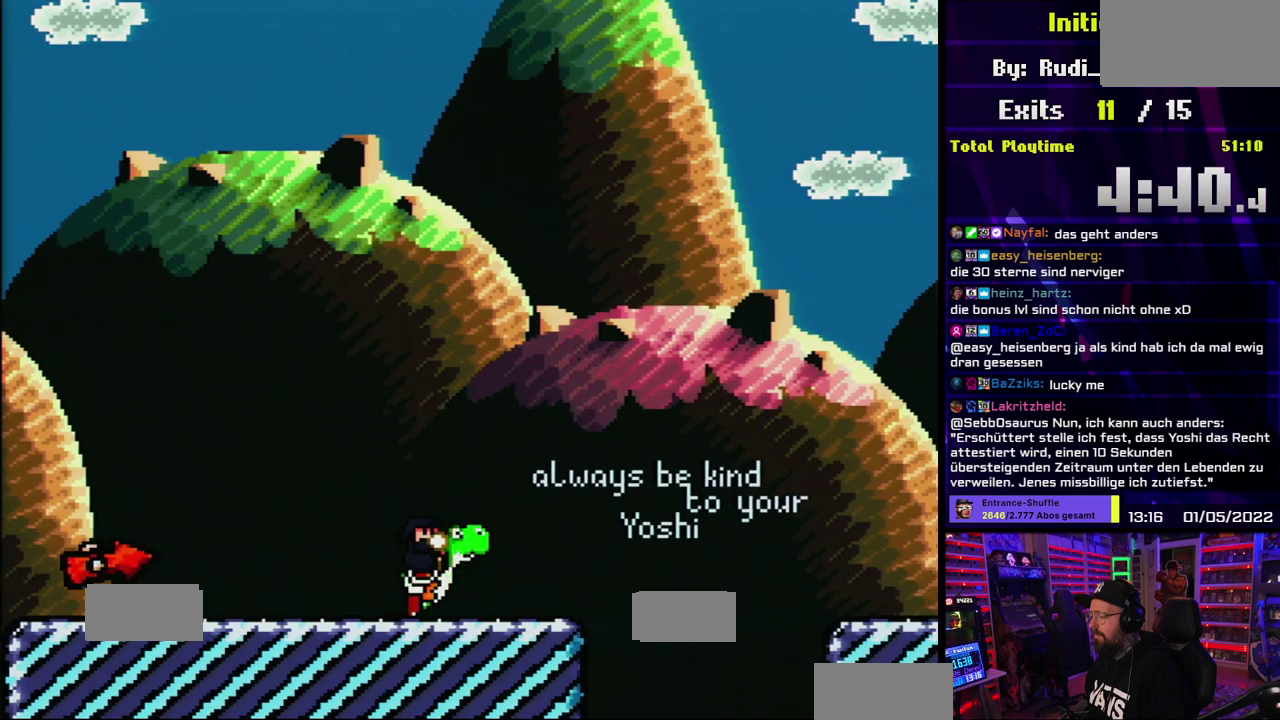
{"buttons": ["B", "Y"], "events": [[17, "B", "down"], [200, "R1", "down"], [250, "R1", "up"], [317, "R1", "down"], [367, "R1", "up"], [433, "R1", "down"], [483, "R1", "up"]]}
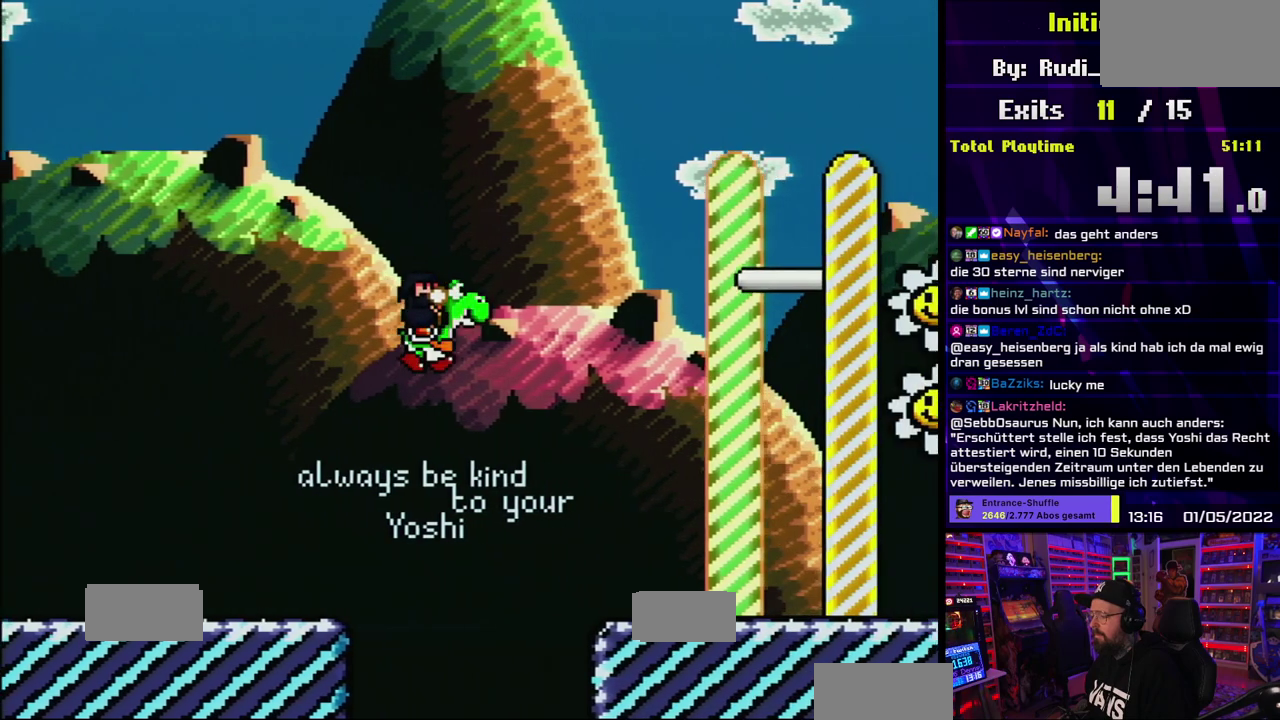
{"buttons": ["Y"], "events": [[50, "R1", "down"], [100, "R1", "up"], [300, "R1", "down"], [350, "R1", "up"], [417, "R1", "down"], [450, "B", "up"], [500, "R1", "up"]]}
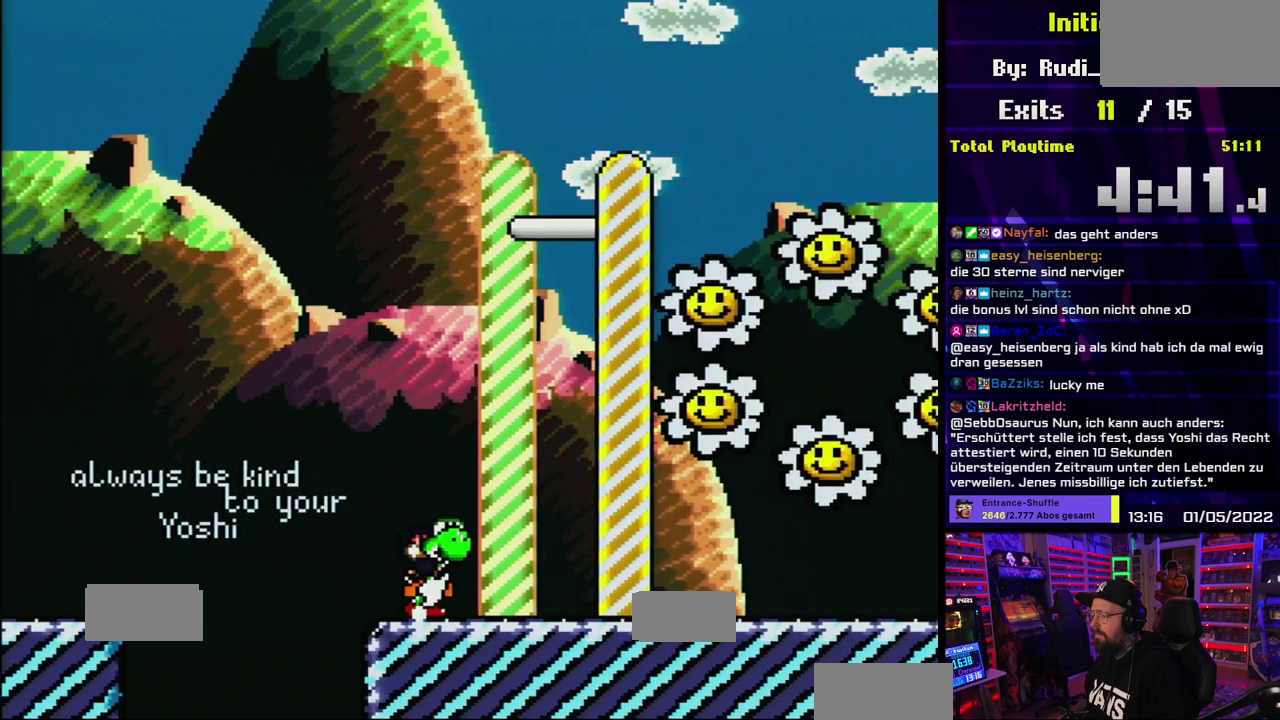
{"buttons": ["Y"], "events": []}
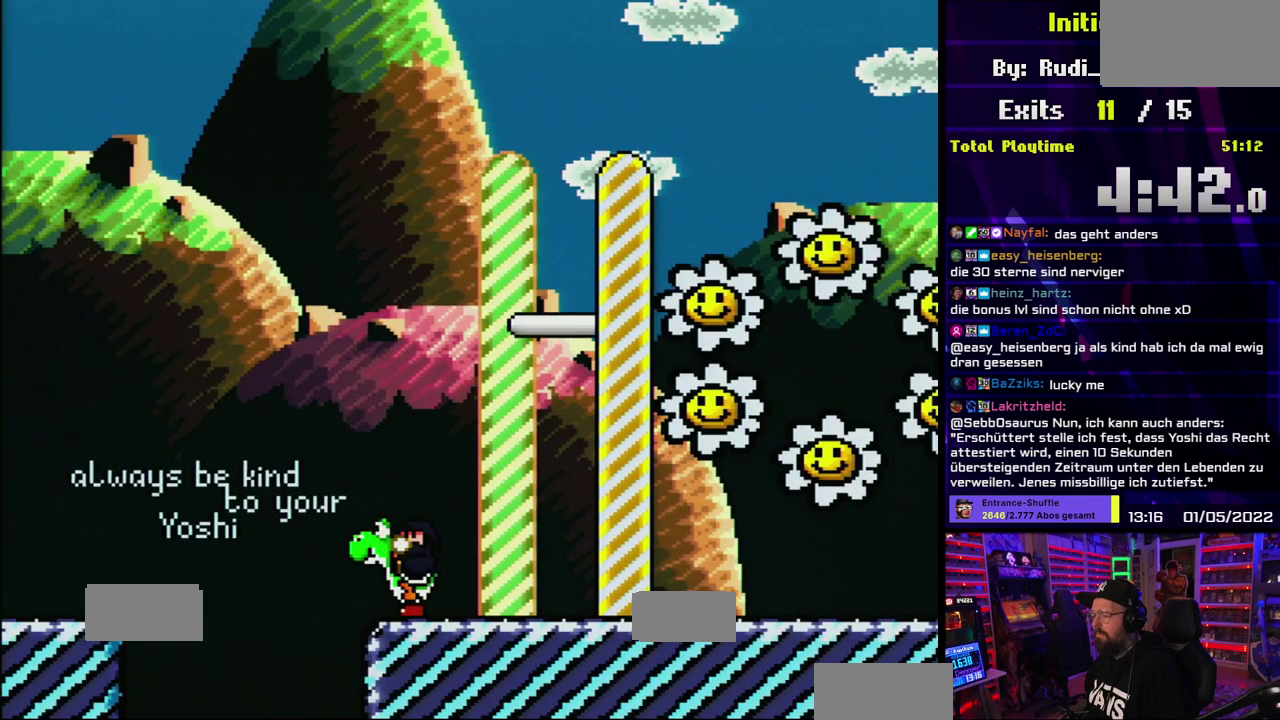
{"buttons": ["Y"], "events": [[250, "Y", "up"], [333, "Y", "down"]]}
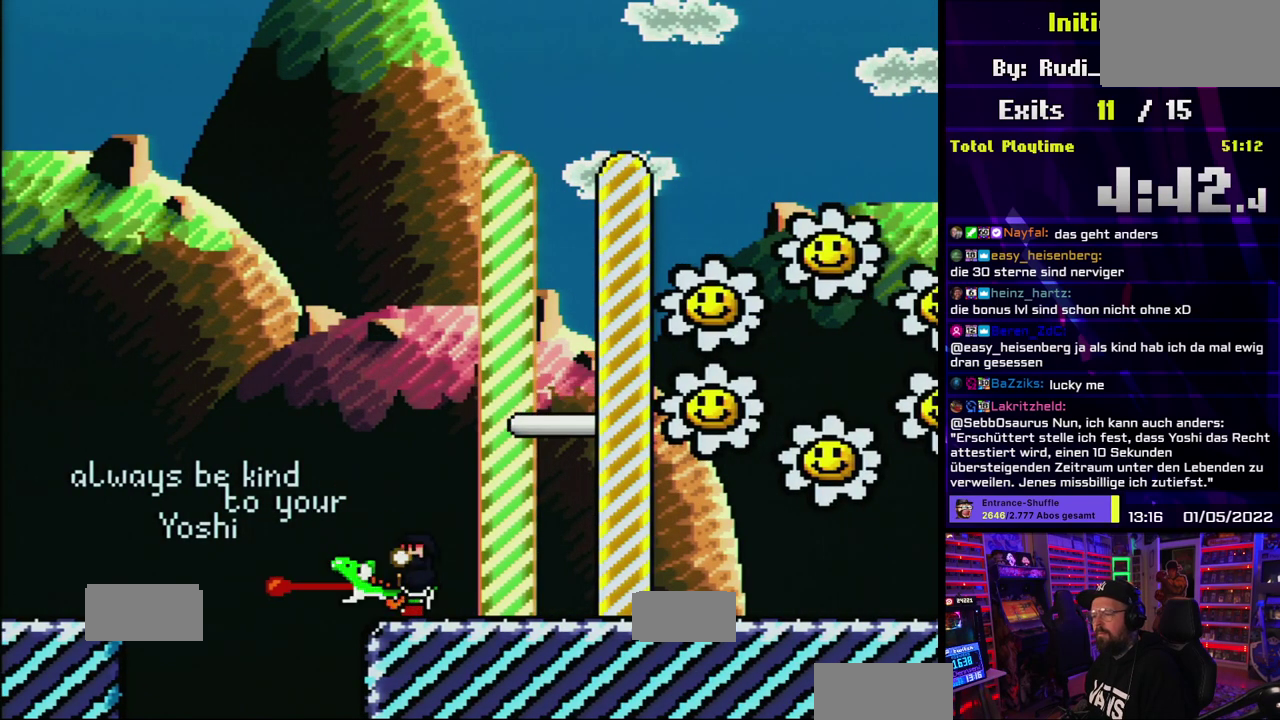
{"buttons": ["Y"], "events": [[367, "Y", "up"], [450, "Y", "down"]]}
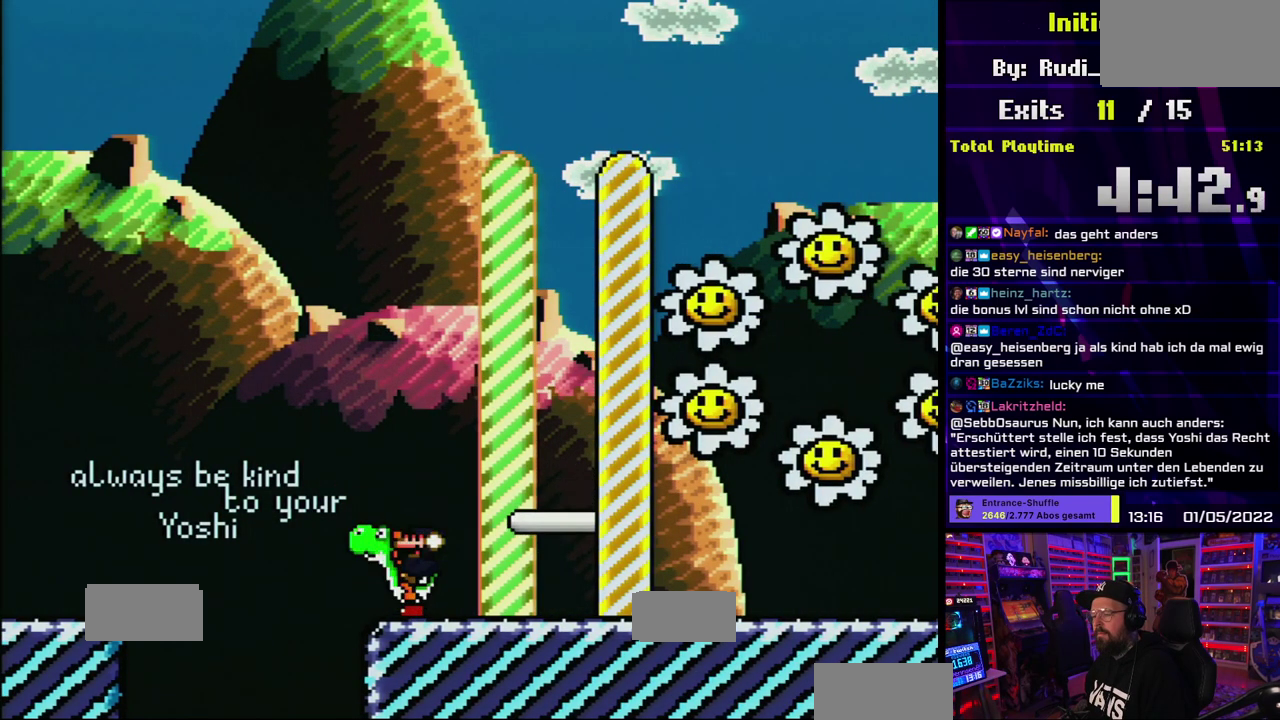
{"buttons": ["Y"], "events": [[317, "B", "down"], [383, "B", "up"]]}
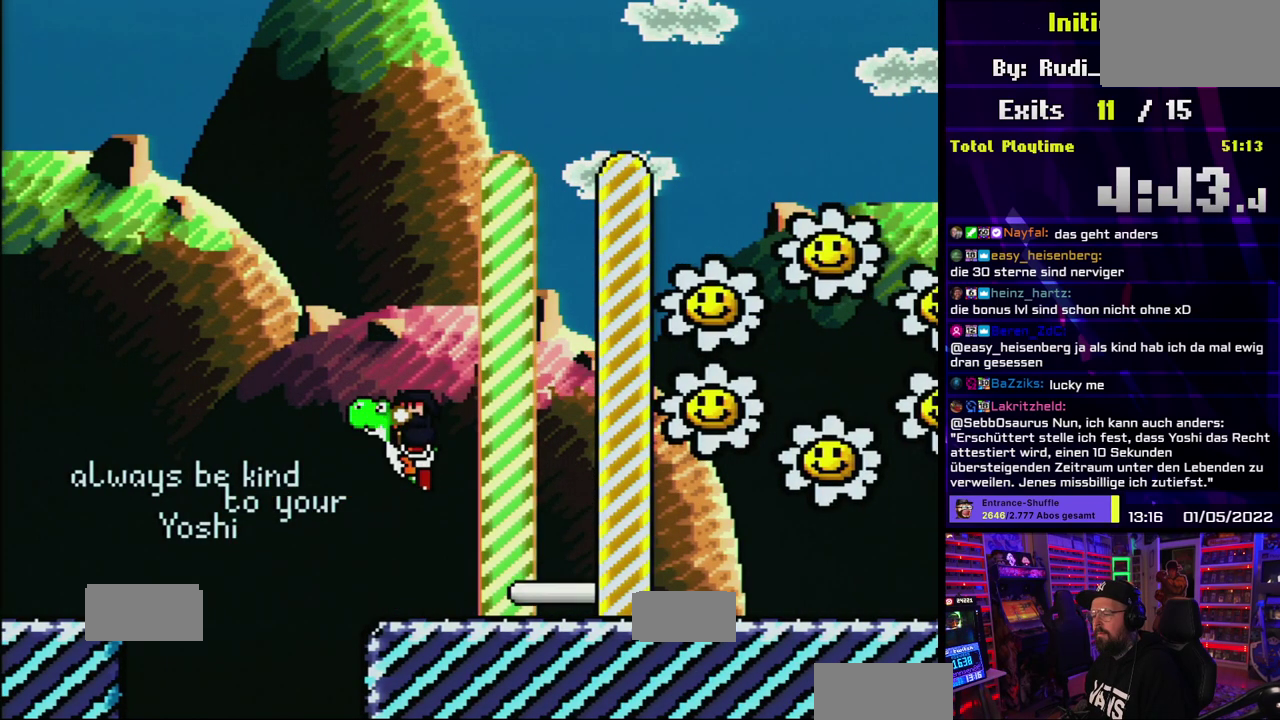
{"buttons": ["Y"], "events": [[217, "Y", "up"], [267, "Y", "down"]]}
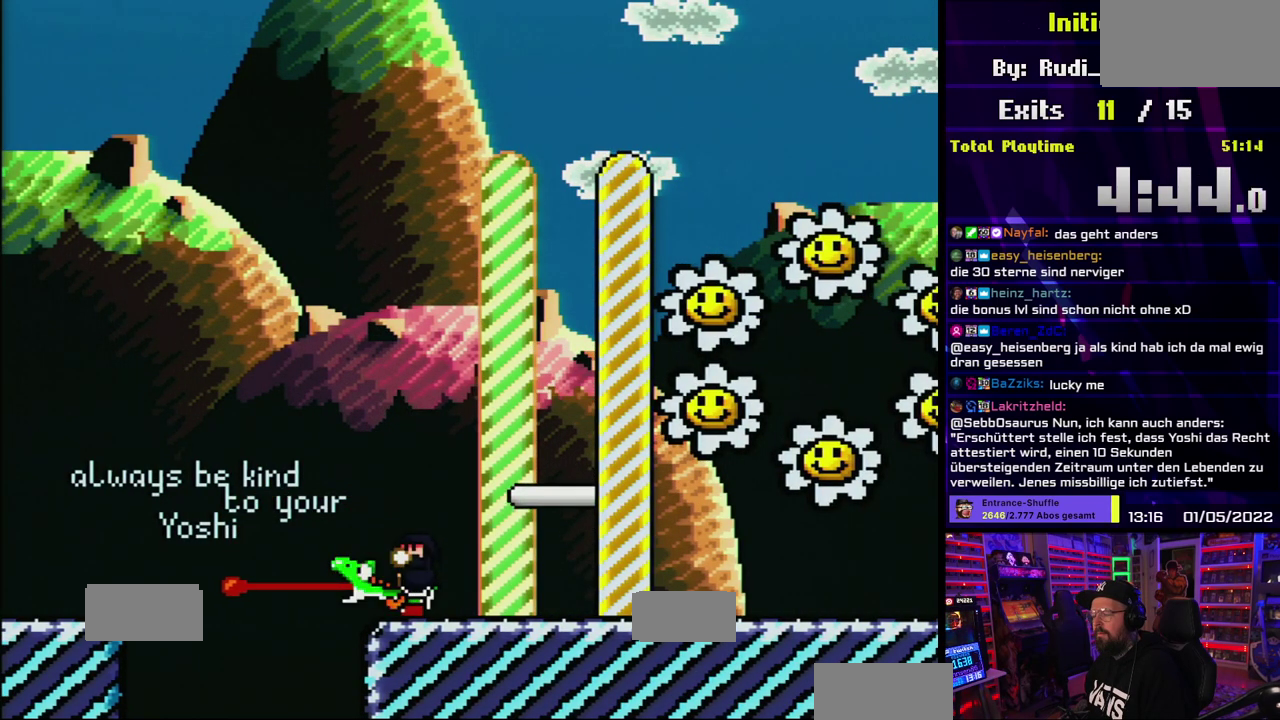
{"buttons": ["B", "Y"], "events": [[233, "B", "down"], [400, "R1", "down"], [483, "R1", "up"]]}
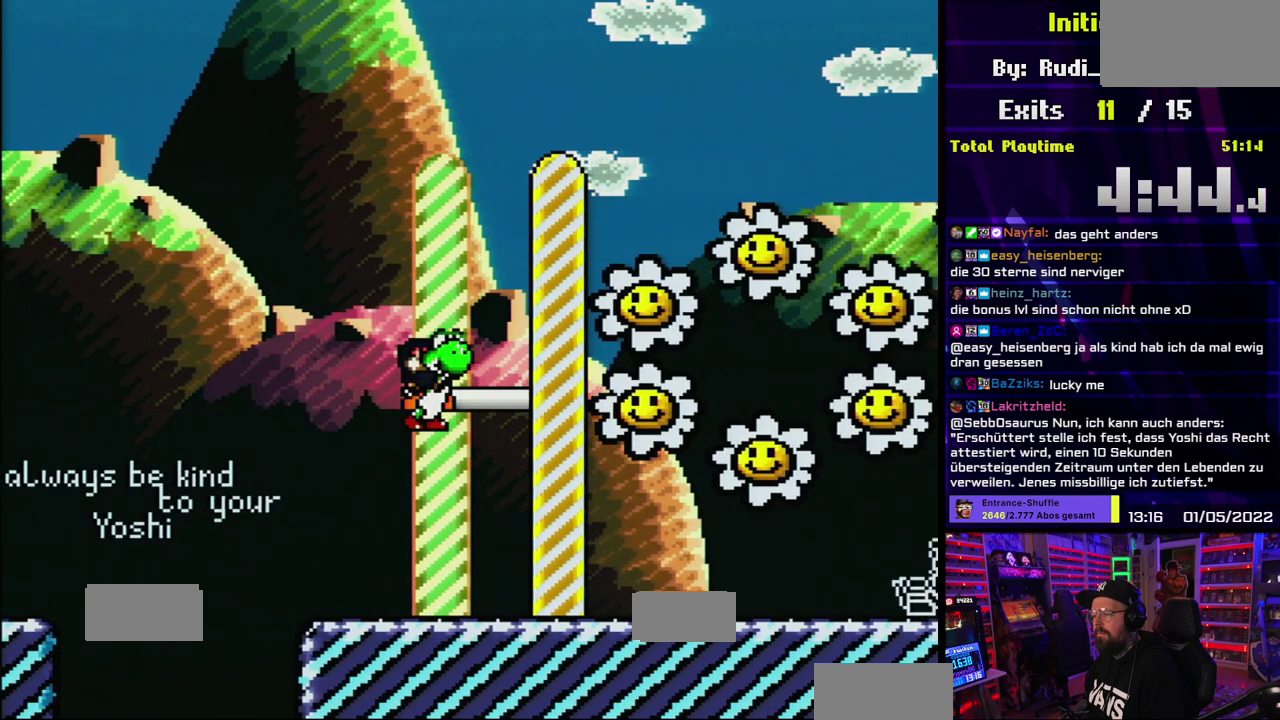
{"buttons": ["B", "Y", "R1"], "events": [[67, "R1", "down"]]}
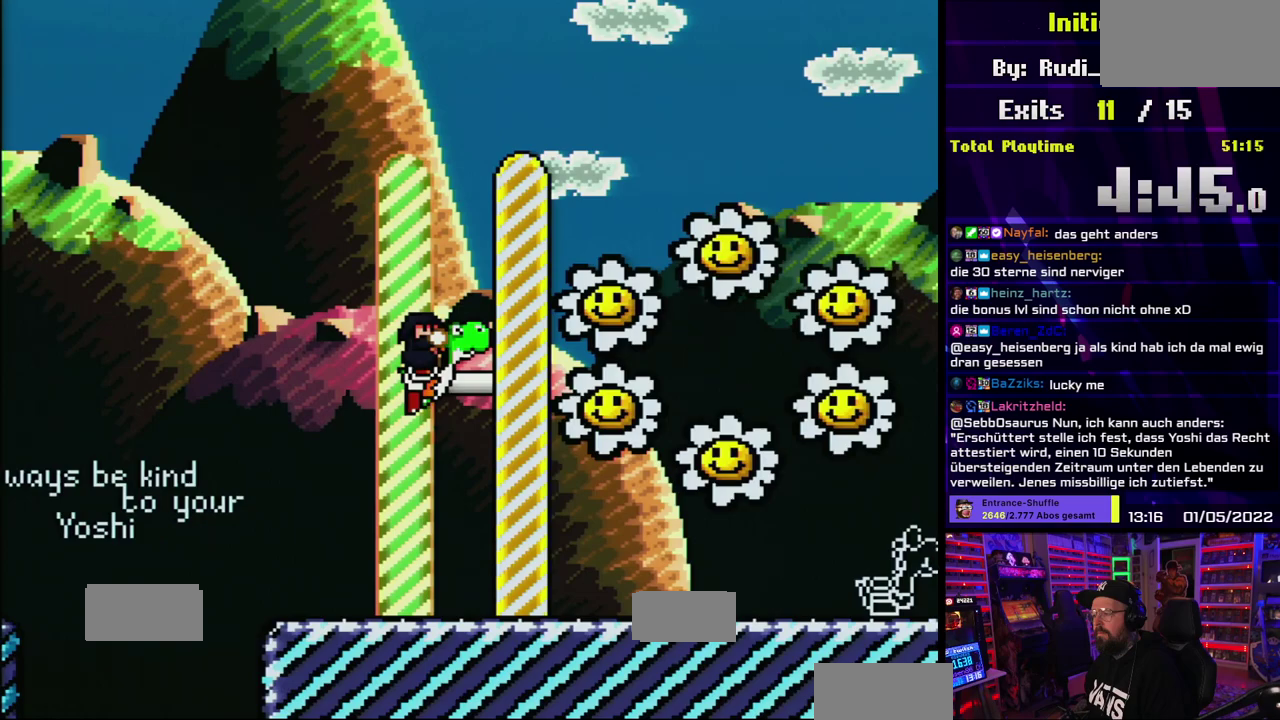
{"buttons": ["B"]}
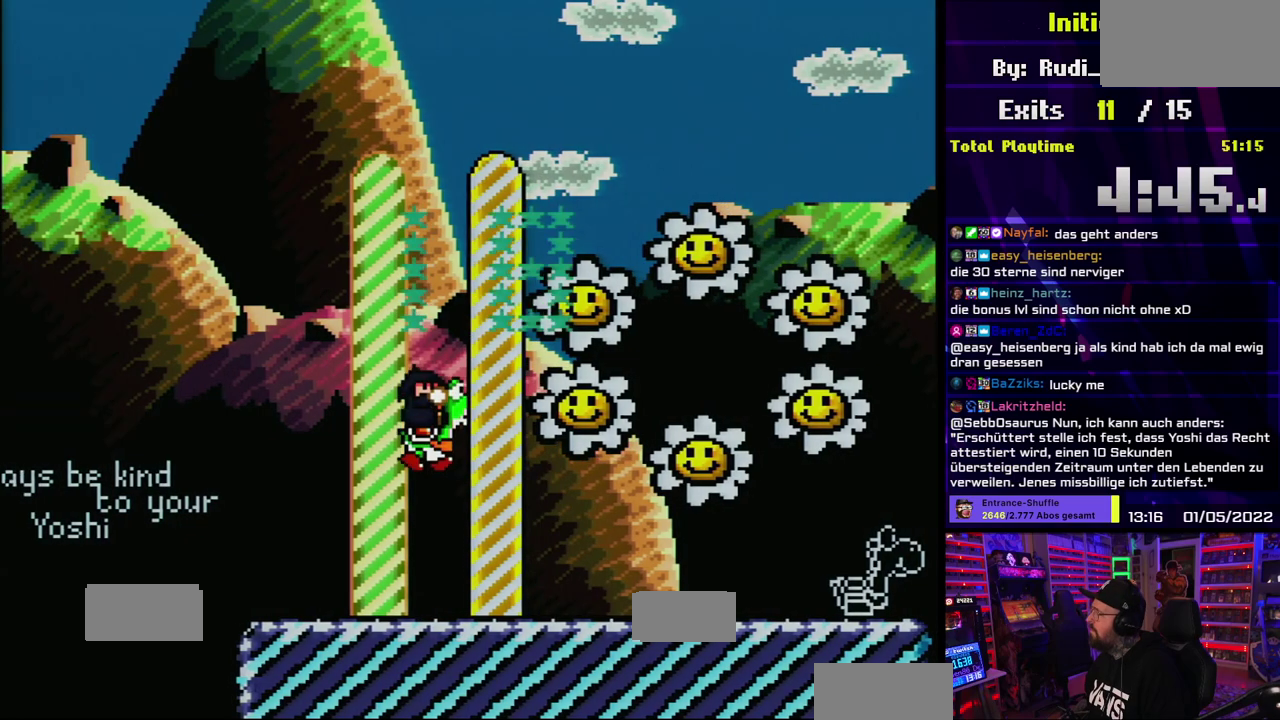
{"buttons": ["B", "Y"], "events": [[17, "Y", "down"]]}
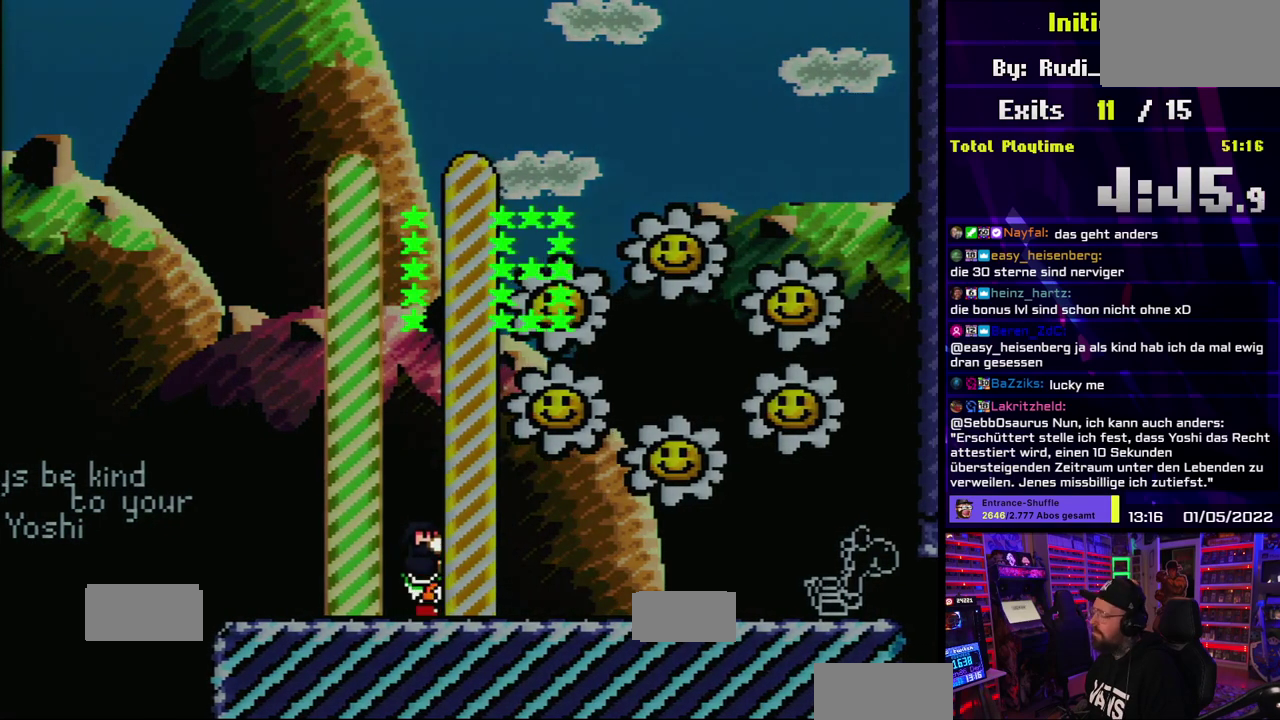
{"buttons": ["B", "Y"], "events": []}
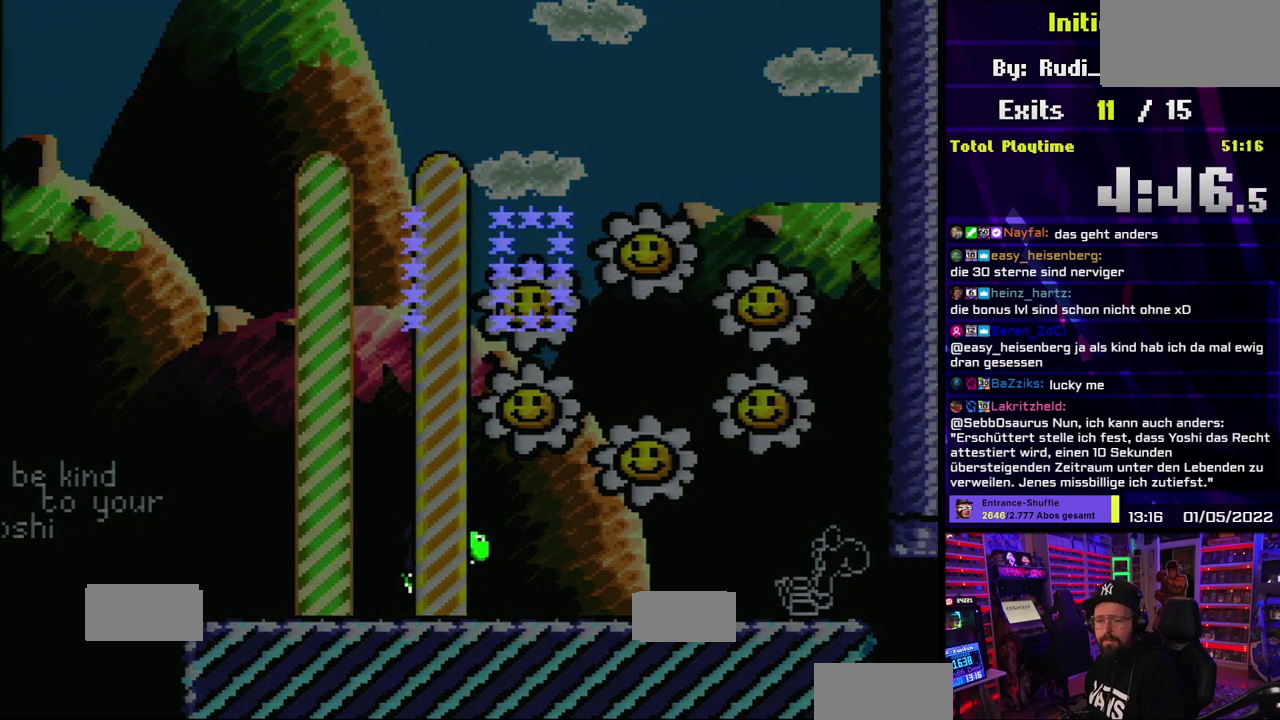
{"buttons": ["B", "Y"], "events": []}
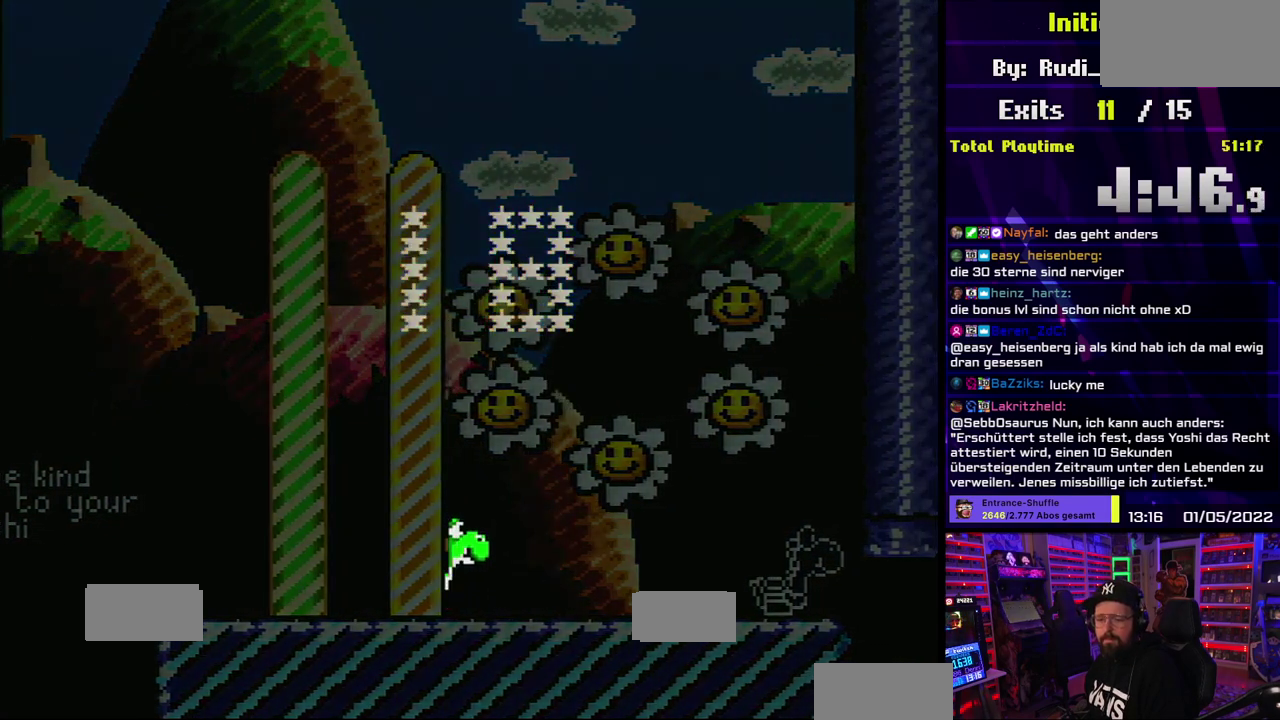
{"buttons": ["B", "Y"], "events": []}
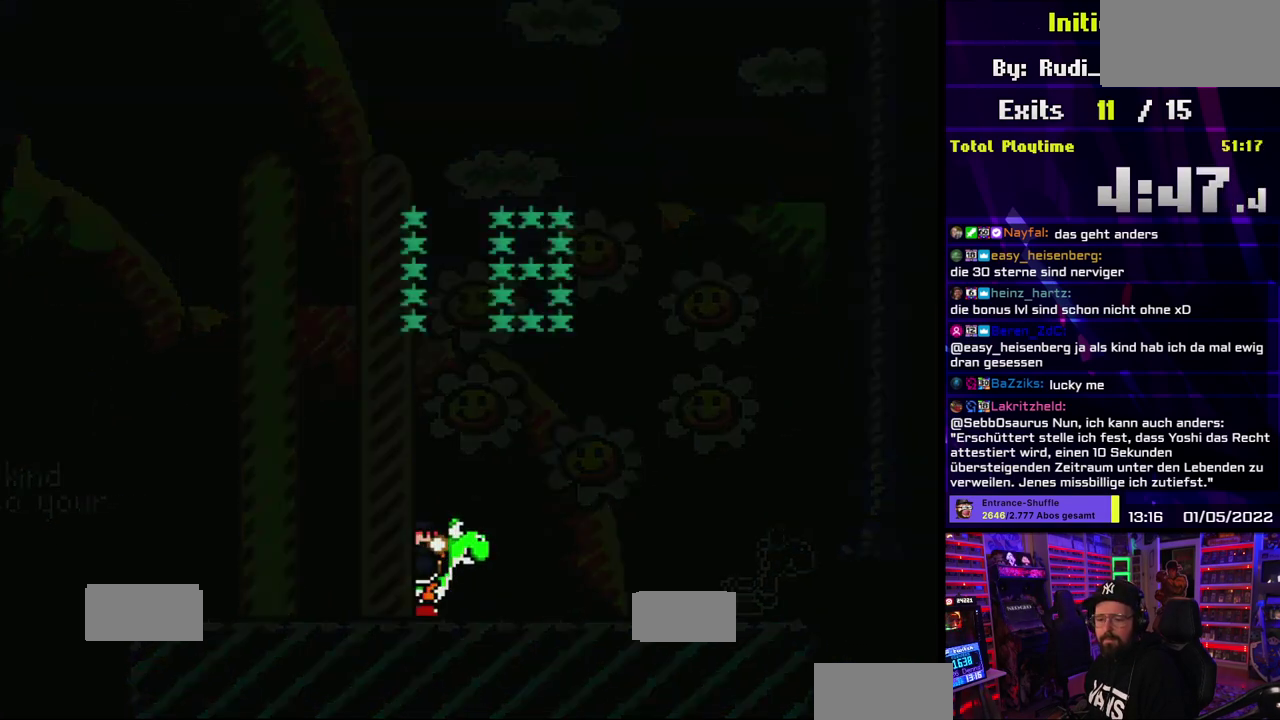
{"buttons": [], "events": [[417, "Y", "up"], [500, "B", "up"]]}